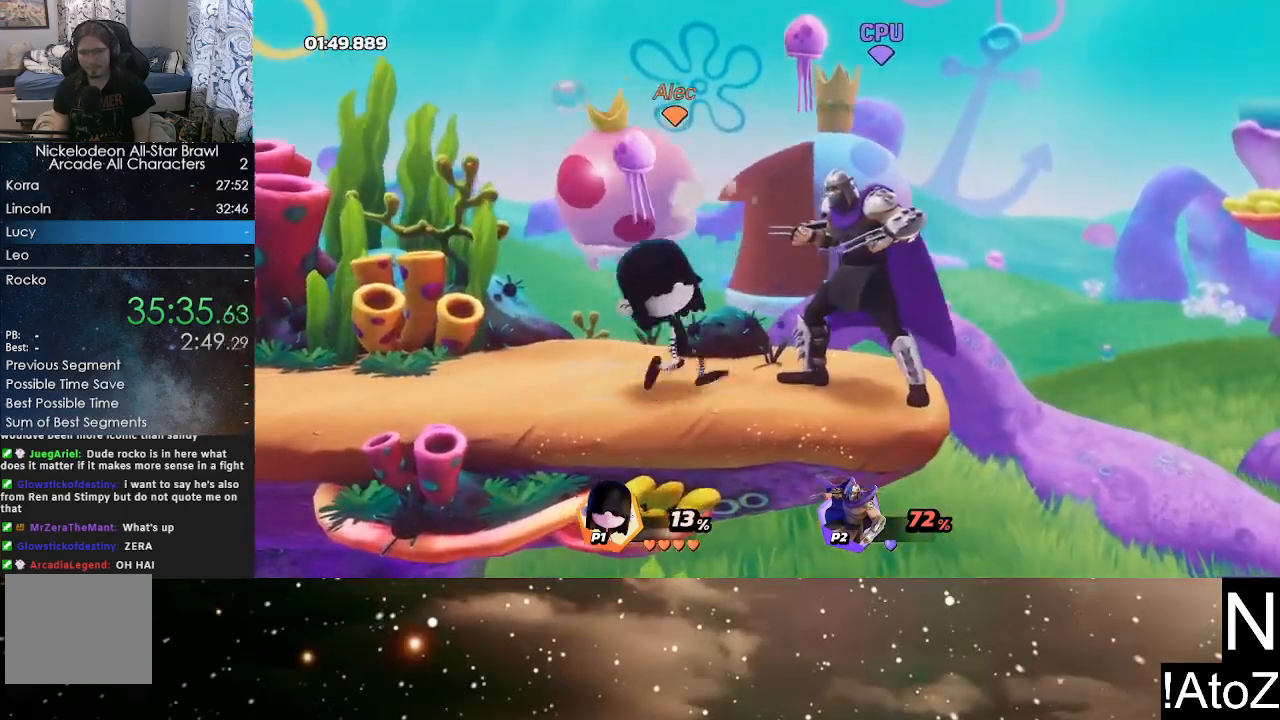
Gameplay with a controller (Xbox layout); each line is a JSON object with the inputs held at the frame after it (dt_ms = milliseconds from this image to that frame). "events" lists button and stick changes between this image and that frame as [ms after this image, input, new state], when the widget could be followed in between.
{"dt_ms": 500, "buttons": [], "left_stick": "center", "right_stick": "center", "events": [[117, "R2", "down"], [183, "left_stick", "center"], [233, "R2", "up"], [250, "left_stick", "right"], [350, "R2", "down"], [483, "R2", "up"], [483, "left_stick", "center"]]}
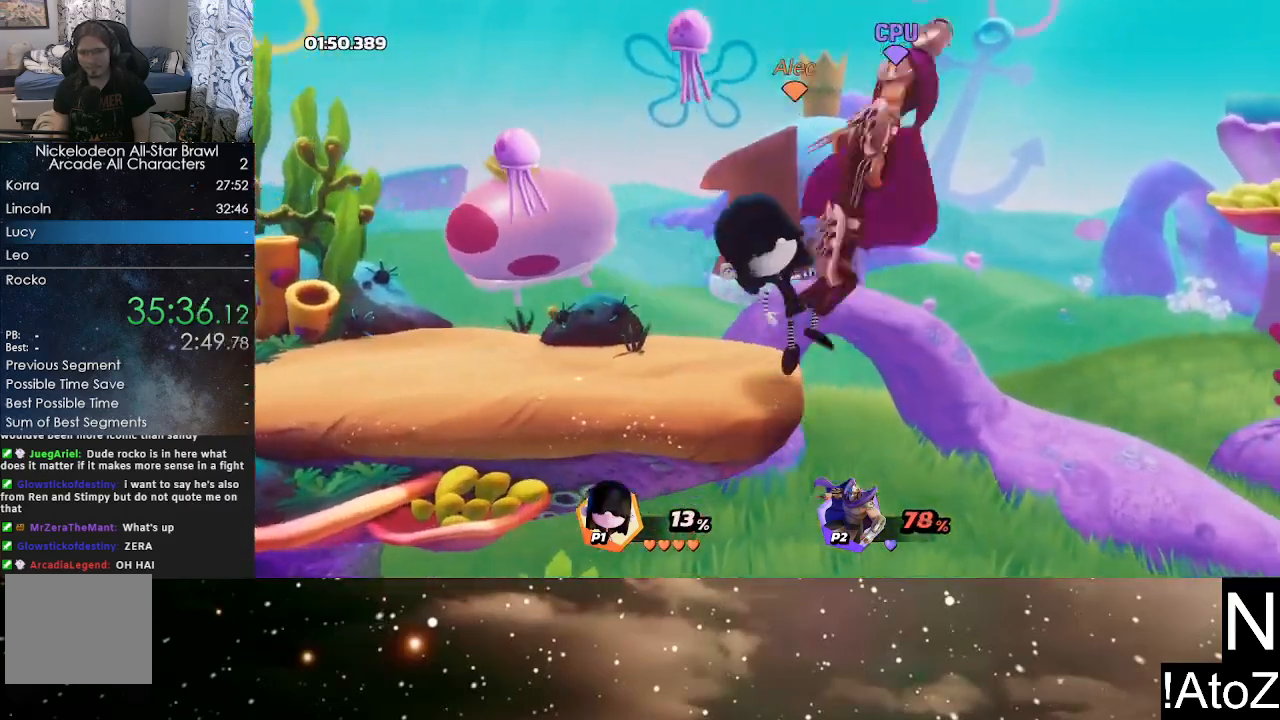
{"dt_ms": 500, "buttons": [], "left_stick": "center", "right_stick": "center", "events": []}
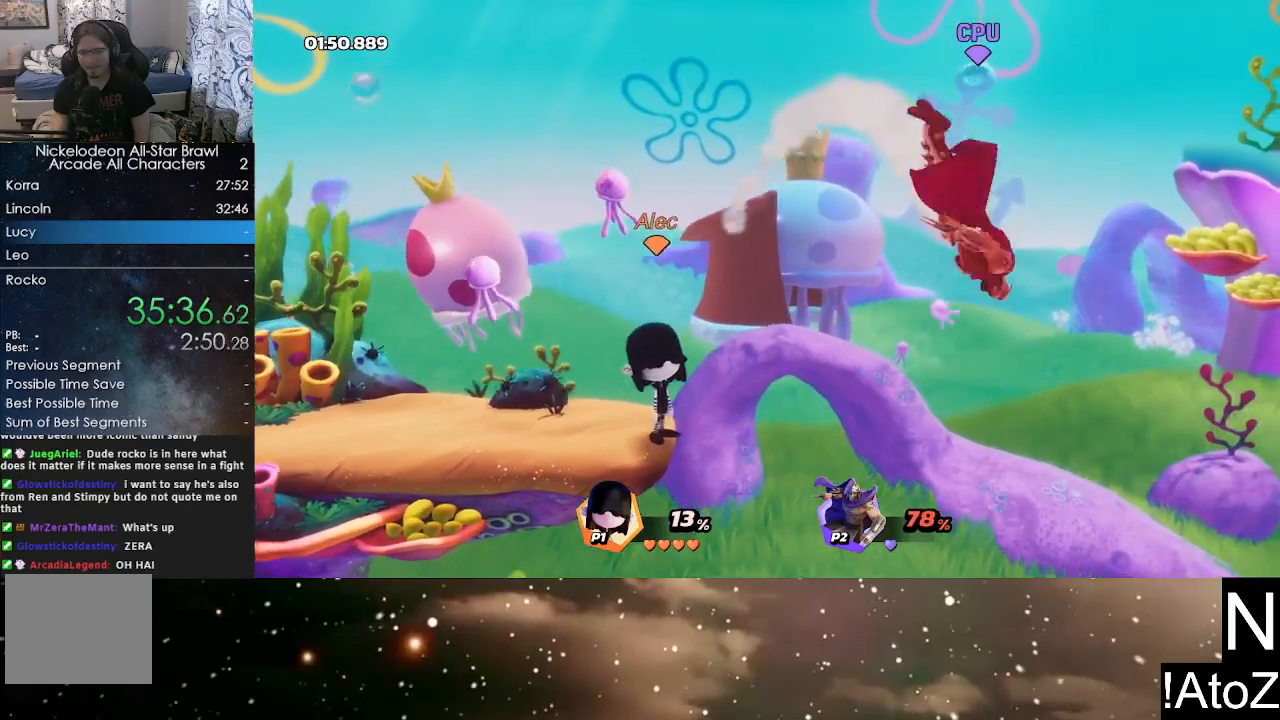
{"dt_ms": 500, "buttons": [], "left_stick": "center", "right_stick": "center", "events": [[433, "right_stick", "down"], [500, "right_stick", "center"]]}
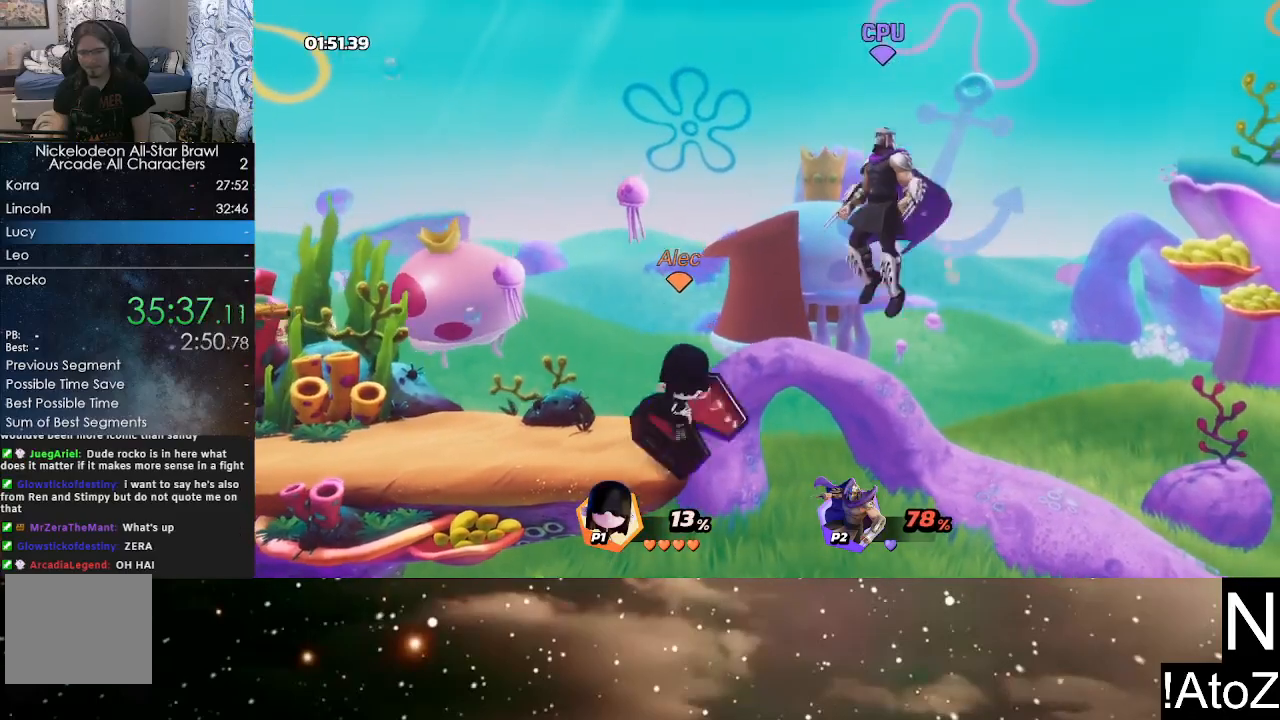
{"dt_ms": 500, "buttons": [], "left_stick": "center", "right_stick": "center", "events": []}
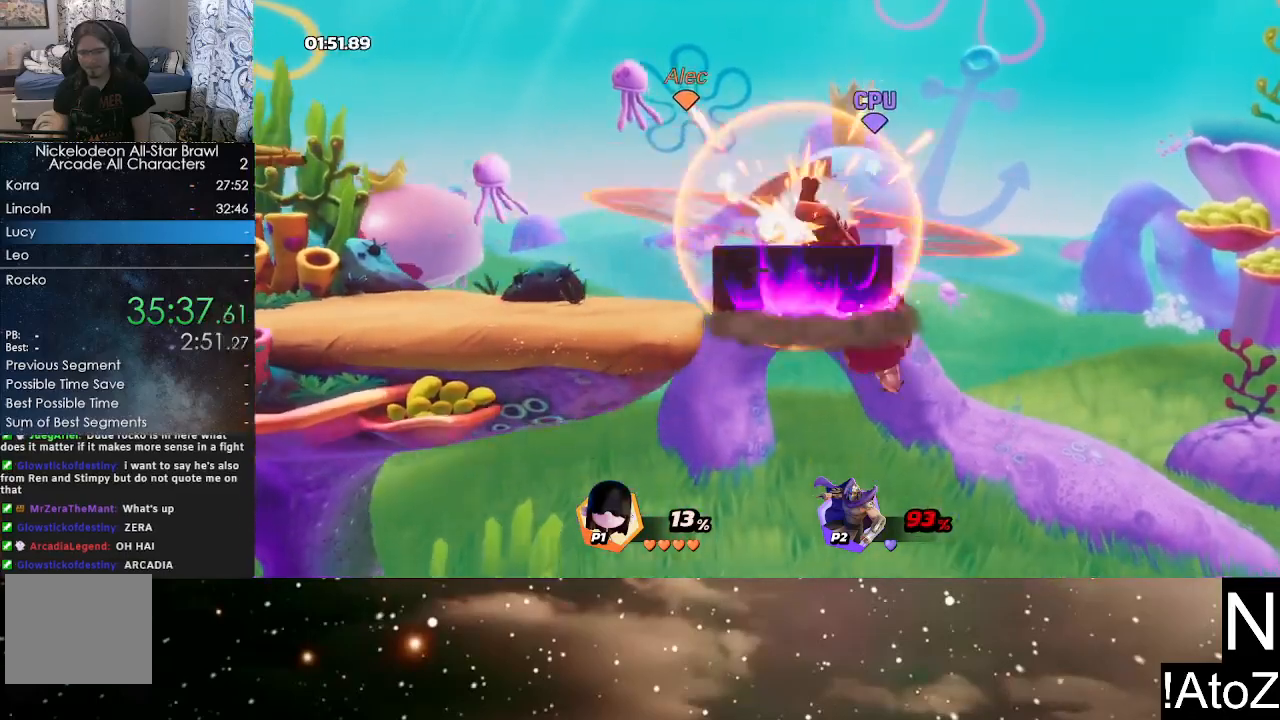
{"dt_ms": 500, "buttons": [], "left_stick": "center", "right_stick": "center", "events": []}
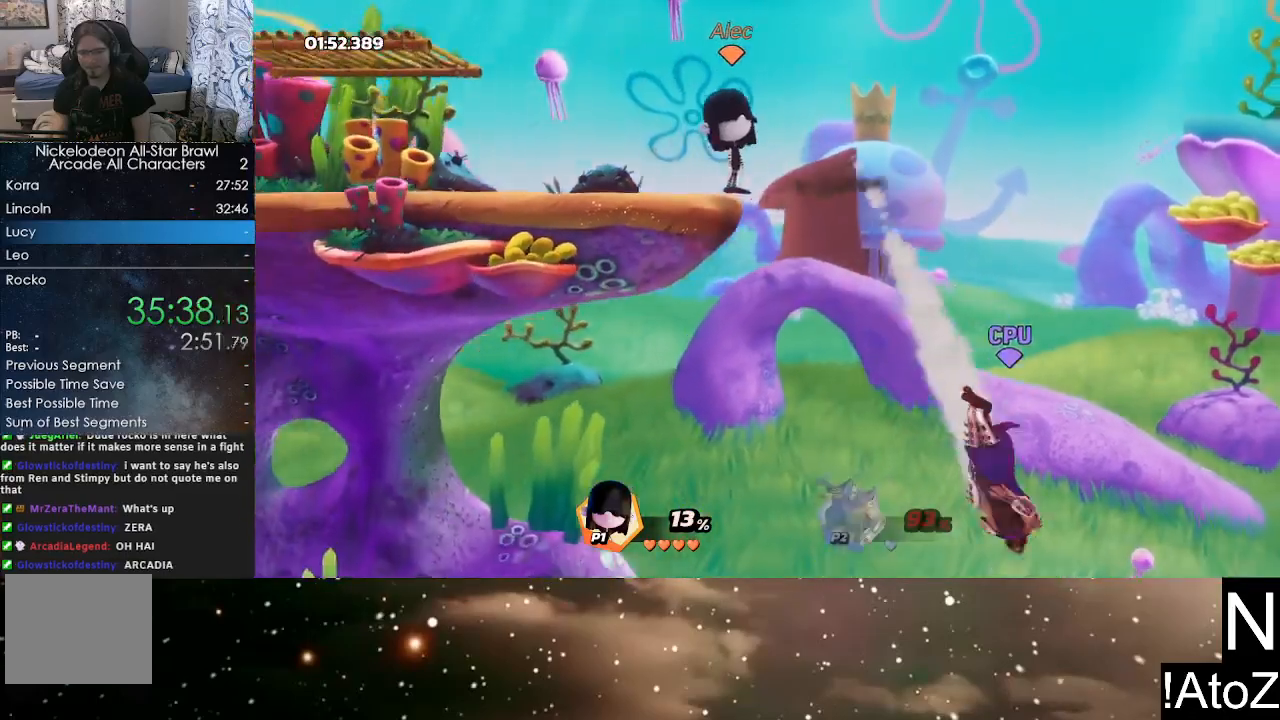
{"dt_ms": 500, "buttons": [], "left_stick": "center", "right_stick": "center", "events": []}
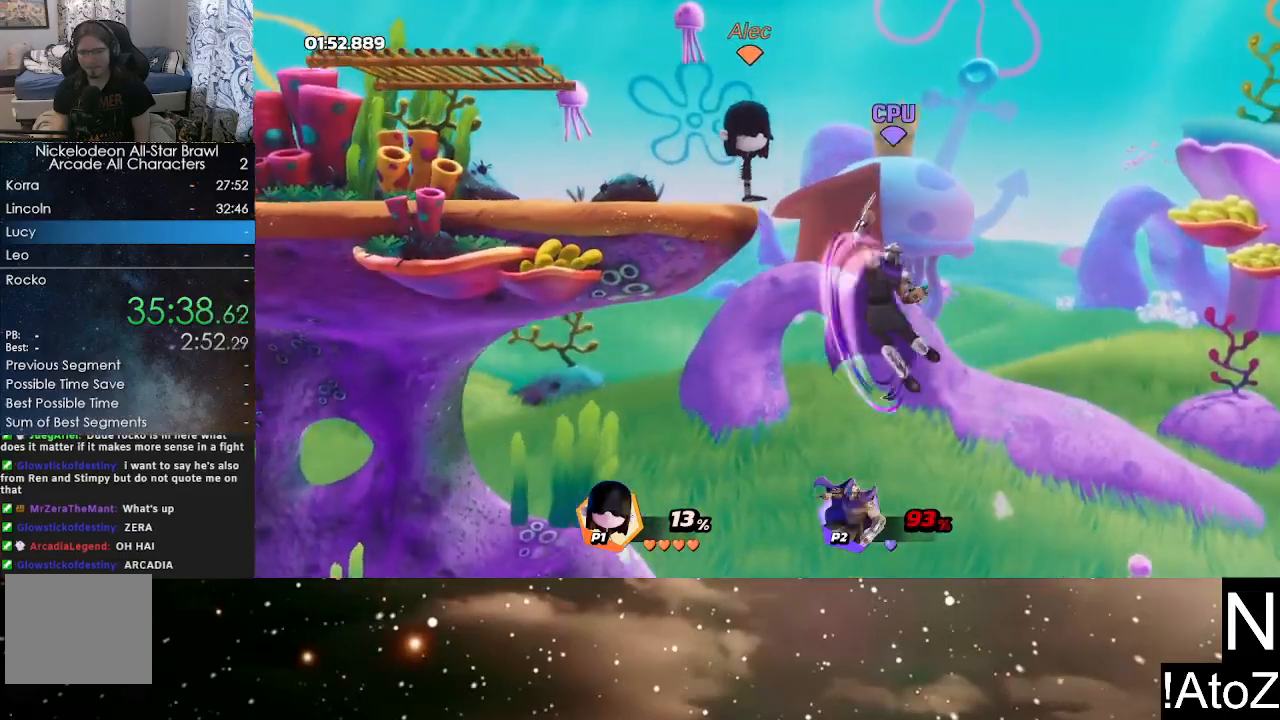
{"dt_ms": 500, "buttons": [], "left_stick": "center", "right_stick": "center", "events": []}
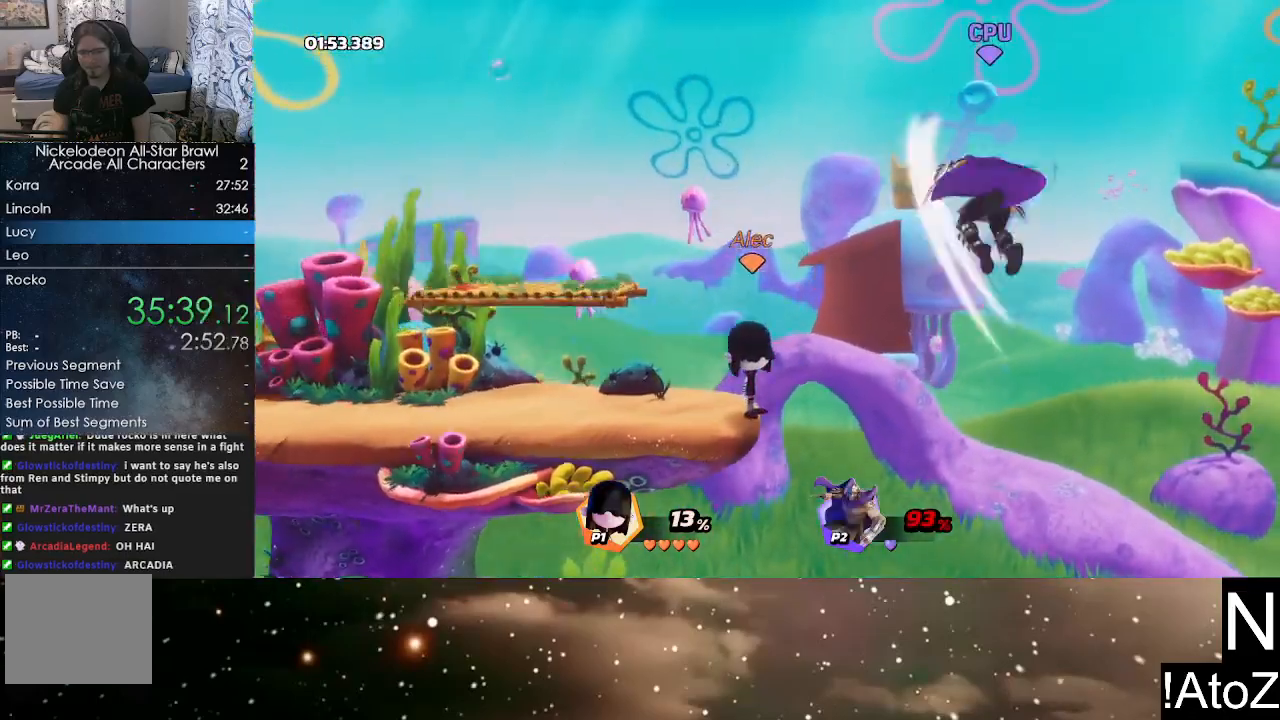
{"dt_ms": 500, "buttons": [], "left_stick": "center", "right_stick": "down", "events": [[467, "right_stick", "down"]]}
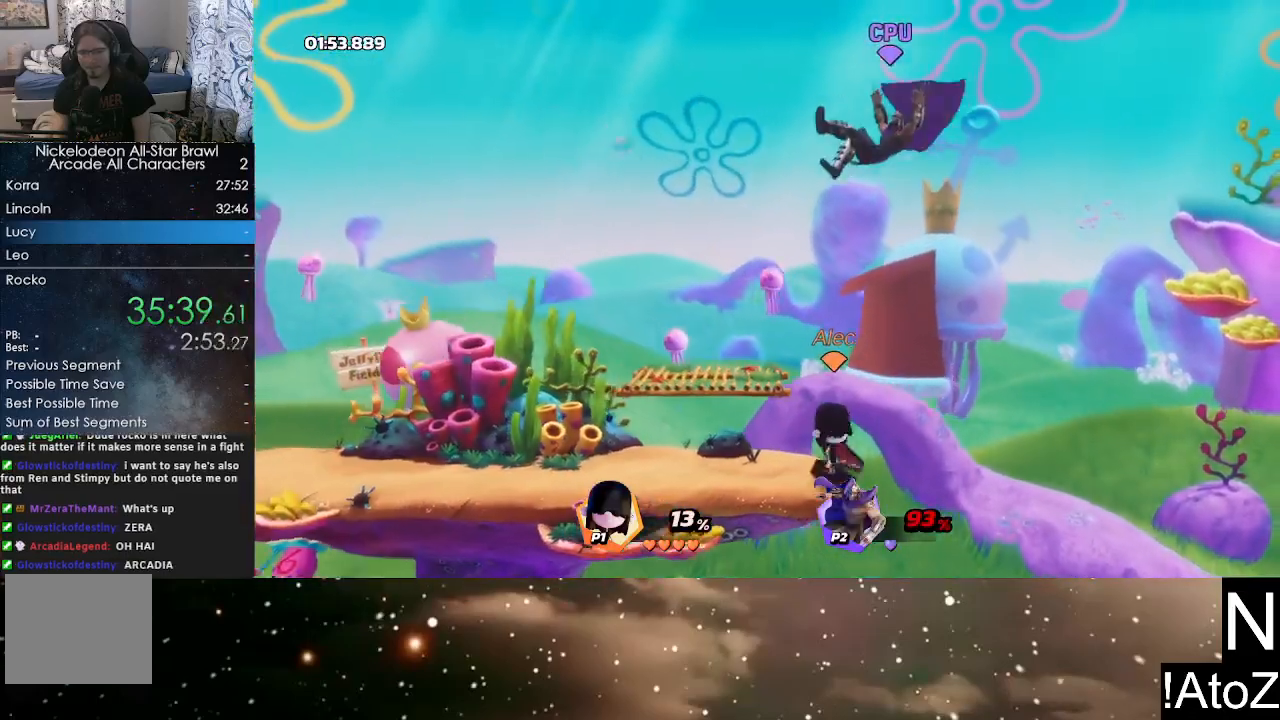
{"dt_ms": 500, "buttons": [], "left_stick": "center", "right_stick": "center", "events": [[50, "right_stick", "center"]]}
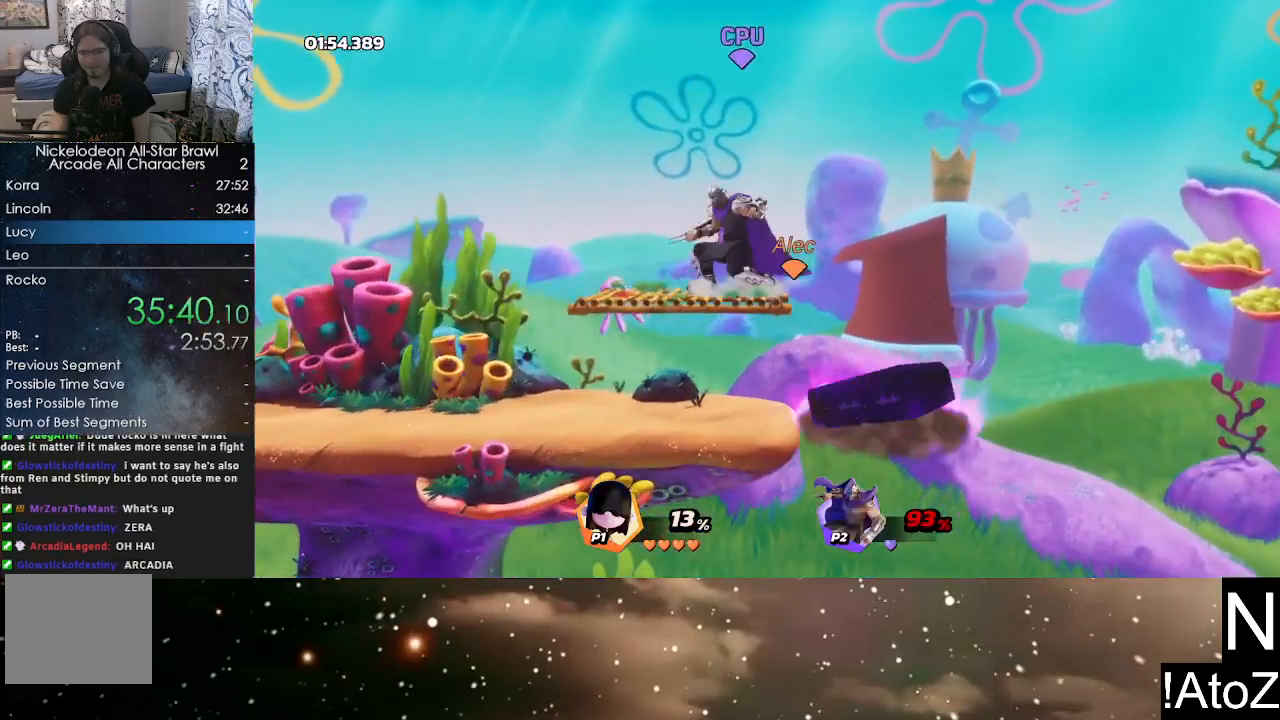
{"dt_ms": 500, "buttons": [], "left_stick": "center", "right_stick": "center", "events": [[50, "left_stick", "left"], [183, "right_stick", "up-right"], [233, "left_stick", "center"], [283, "right_stick", "center"]]}
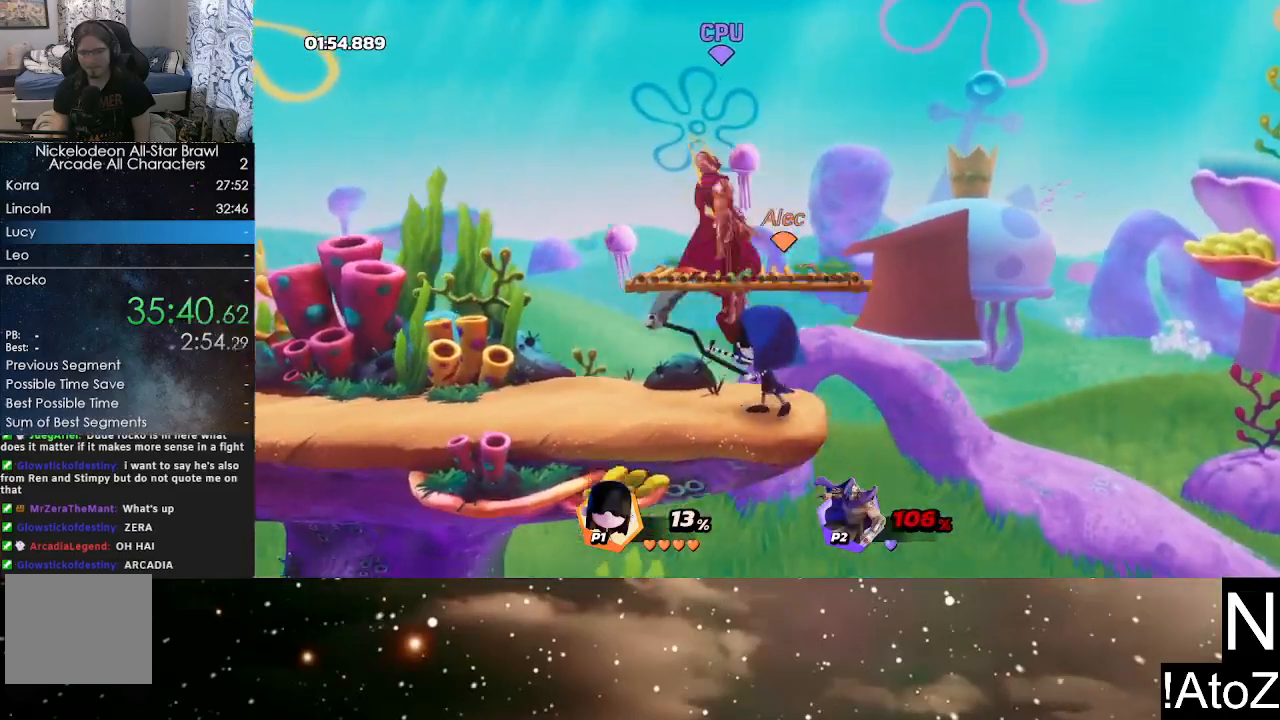
{"dt_ms": 1000, "buttons": [], "left_stick": "up", "right_stick": "center", "events": [[500, "left_stick", "left"], [617, "Y", "down"], [733, "Y", "up"], [883, "Y", "down"], [983, "Y", "up"], [983, "left_stick", "up"]]}
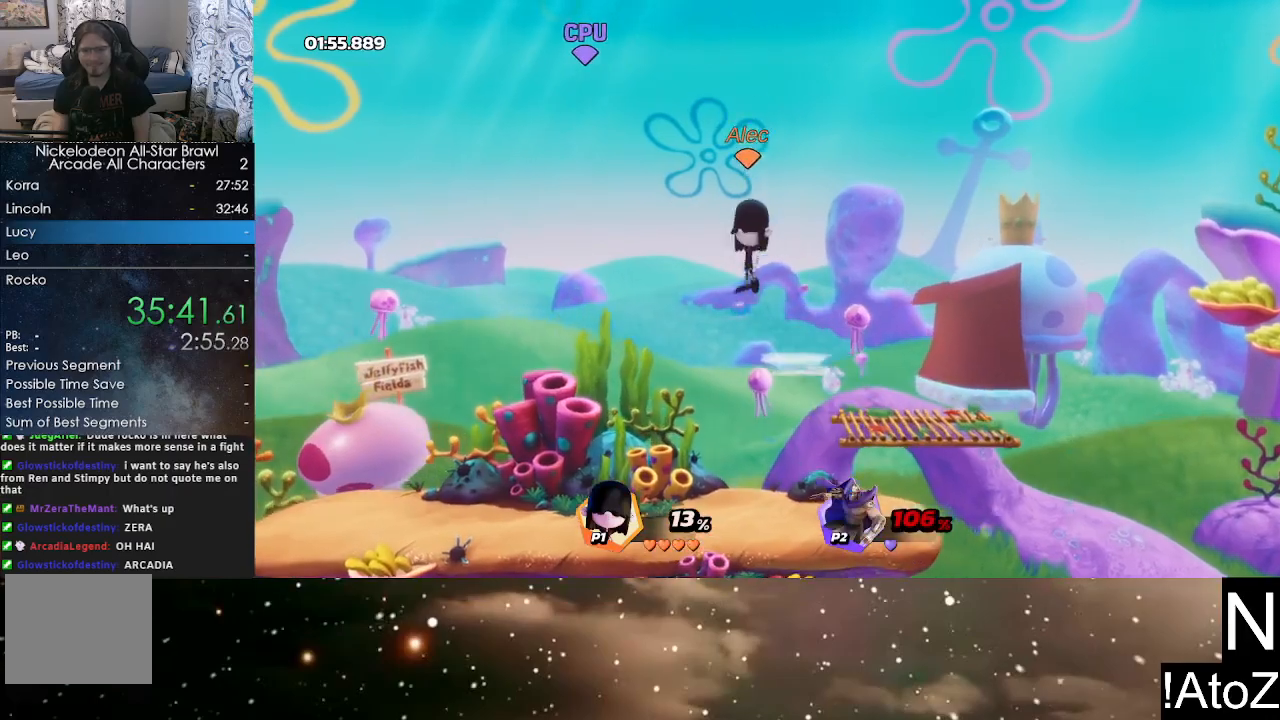
{"dt_ms": 1000, "buttons": [], "left_stick": "up", "right_stick": "center", "events": [[33, "X", "down"], [150, "X", "up"], [483, "left_stick", "right"], [550, "left_stick", "center"], [633, "left_stick", "up-left"], [683, "left_stick", "up"], [767, "X", "down"], [850, "X", "up"], [900, "X", "down"], [983, "X", "up"]]}
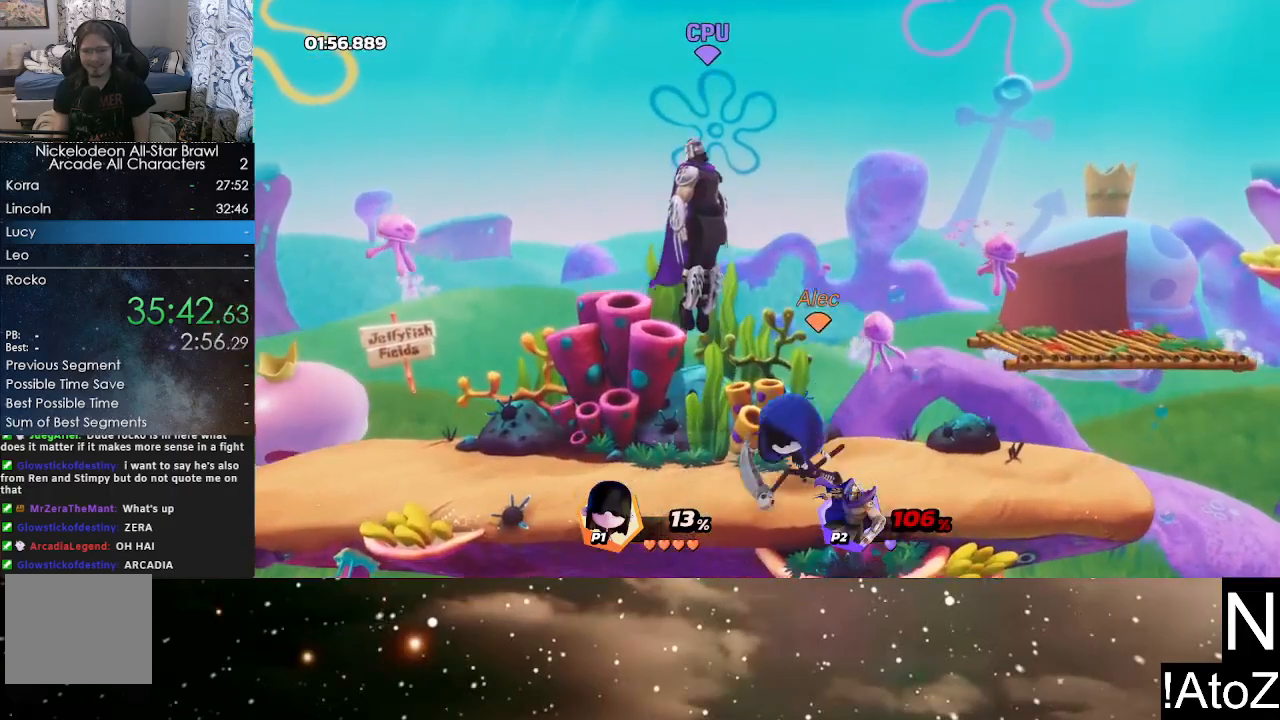
{"dt_ms": 500, "buttons": ["X"], "left_stick": "up", "right_stick": "center", "events": [[17, "X", "down"], [117, "X", "up"], [133, "left_stick", "up-left"], [350, "X", "down"], [350, "left_stick", "up"], [433, "X", "up"], [483, "X", "down"]]}
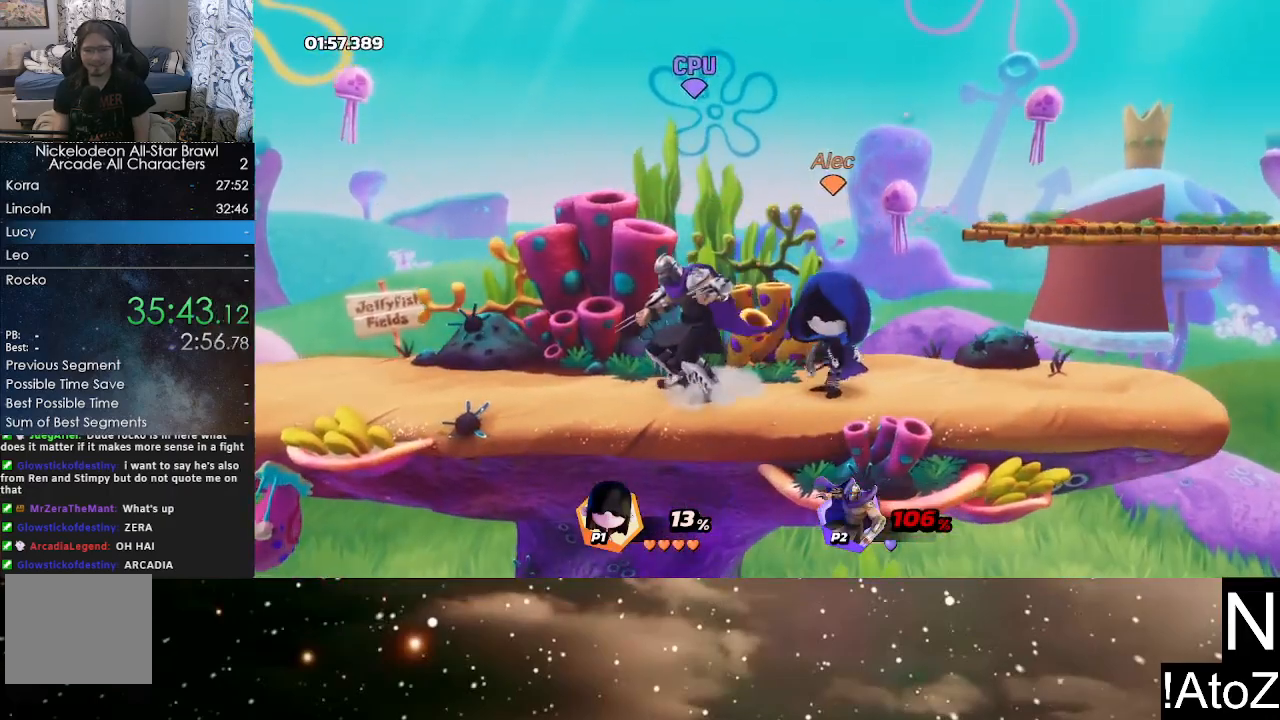
{"dt_ms": 1000, "buttons": ["Y"], "left_stick": "center", "right_stick": "center", "events": [[50, "X", "up"], [267, "left_stick", "center"], [500, "left_stick", "left"], [850, "Y", "down"], [983, "left_stick", "center"]]}
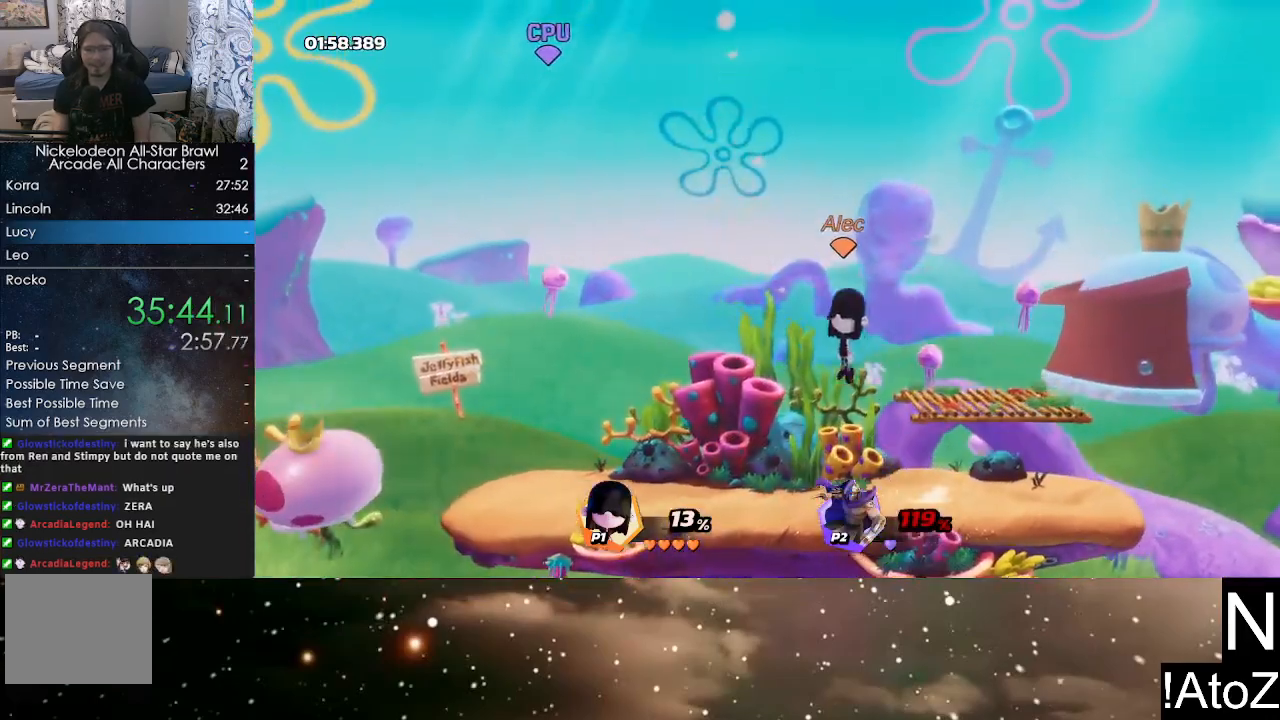
{"dt_ms": 500, "buttons": ["X"], "left_stick": "up", "right_stick": "center", "events": [[33, "Y", "up"], [67, "left_stick", "left"], [233, "Y", "down"], [317, "Y", "up"], [400, "left_stick", "up"], [417, "X", "down"]]}
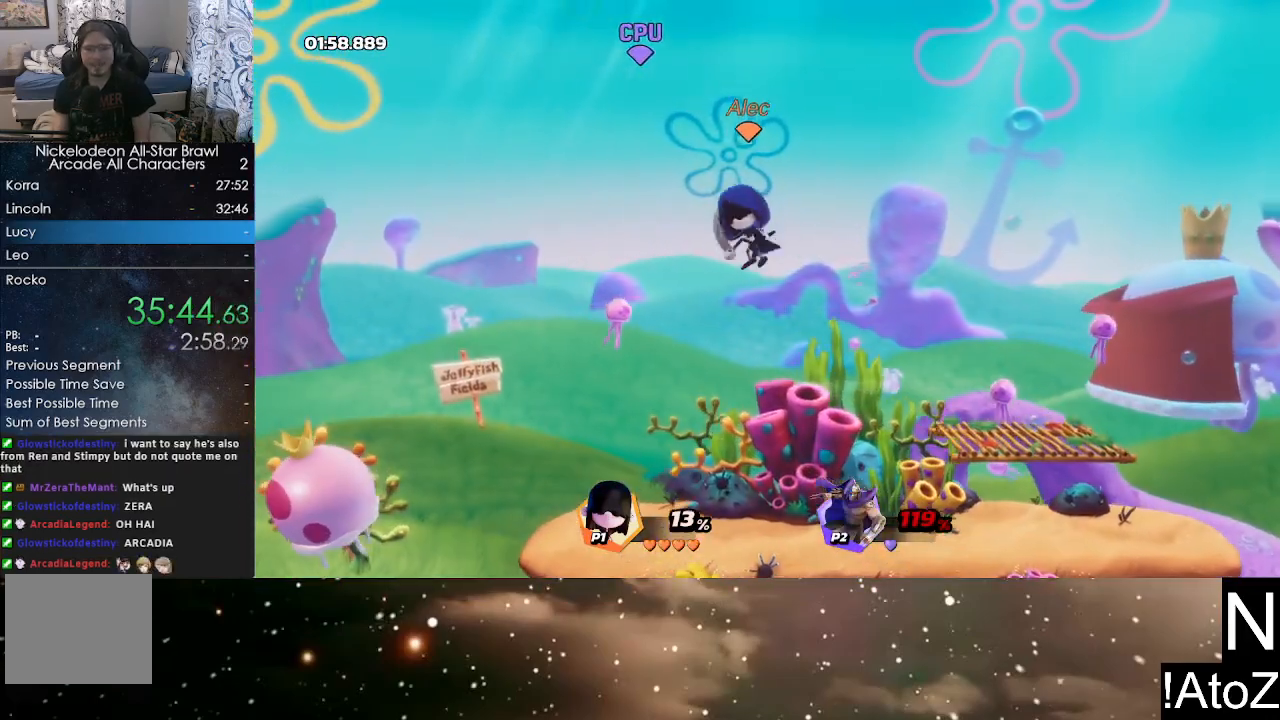
{"dt_ms": 500, "buttons": [], "left_stick": "center", "right_stick": "center", "events": [[17, "X", "up"], [167, "left_stick", "up-right"], [267, "left_stick", "right"], [483, "left_stick", "center"]]}
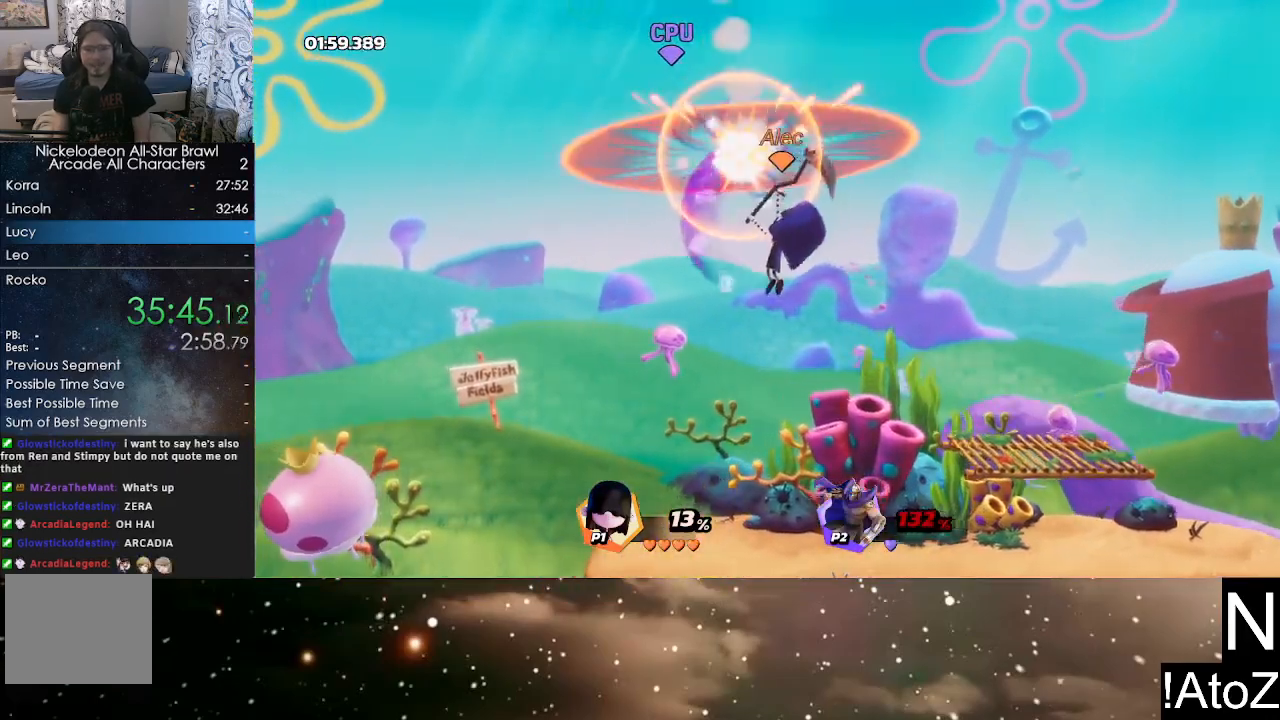
{"dt_ms": 500, "buttons": [], "left_stick": "center", "right_stick": "center", "events": []}
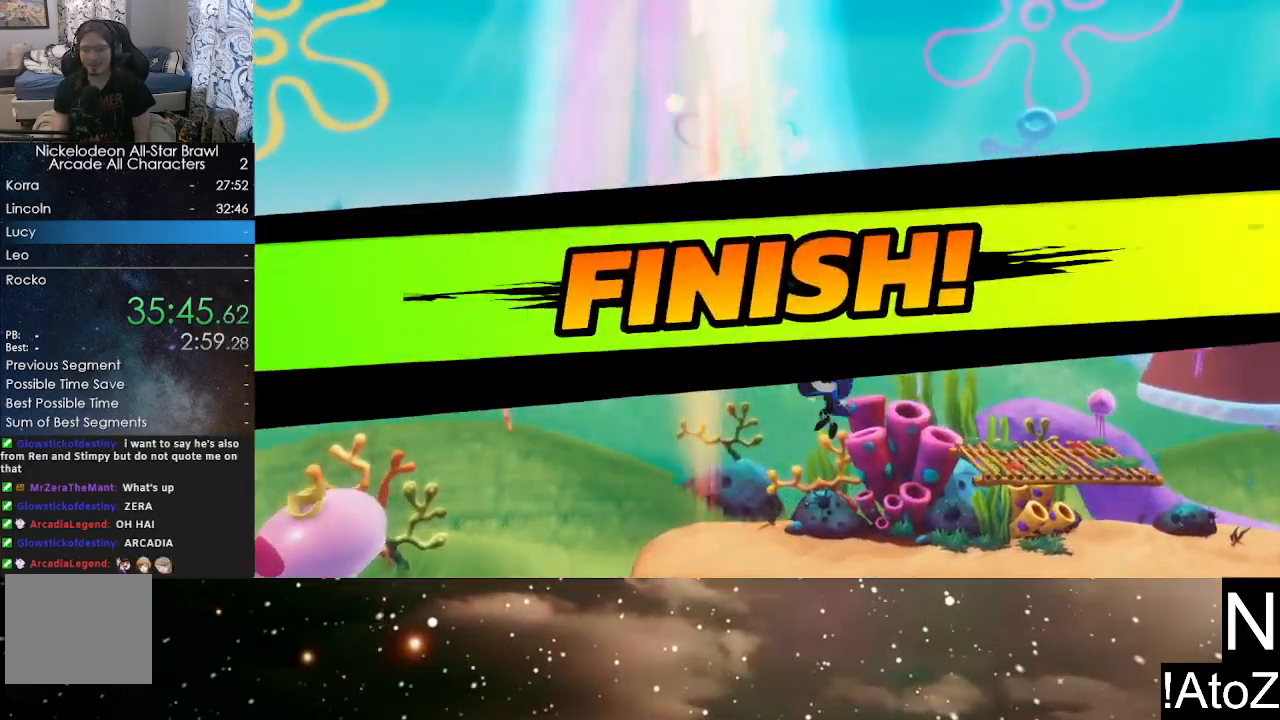
{"dt_ms": 500, "buttons": [], "left_stick": "center", "right_stick": "center", "events": []}
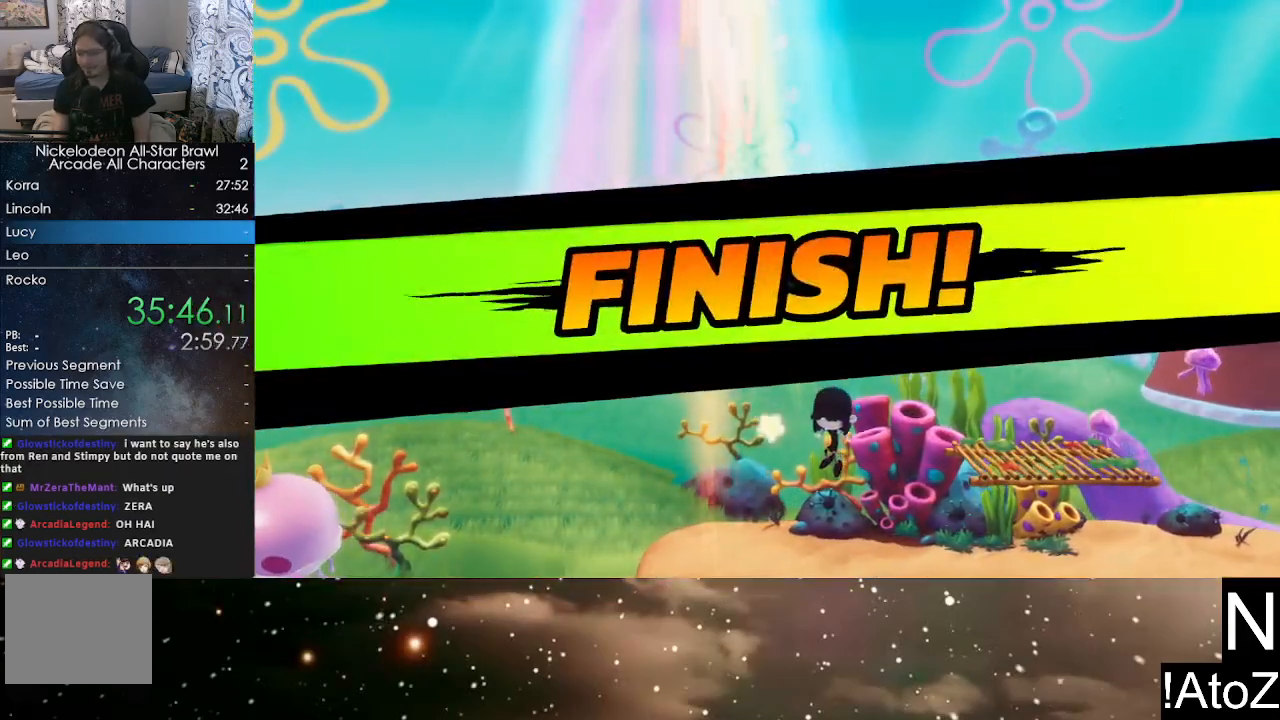
{"dt_ms": 500, "buttons": [], "left_stick": "center", "right_stick": "center", "events": []}
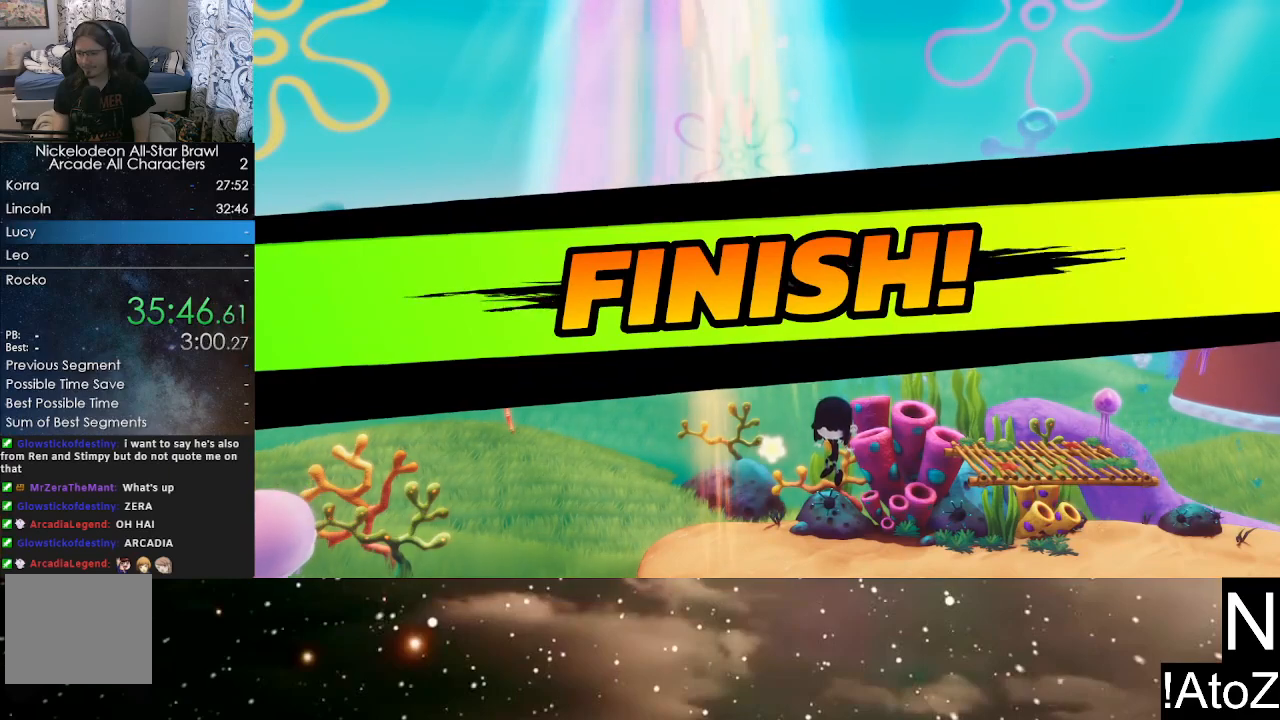
{"dt_ms": 500, "buttons": [], "left_stick": "center", "right_stick": "center", "events": []}
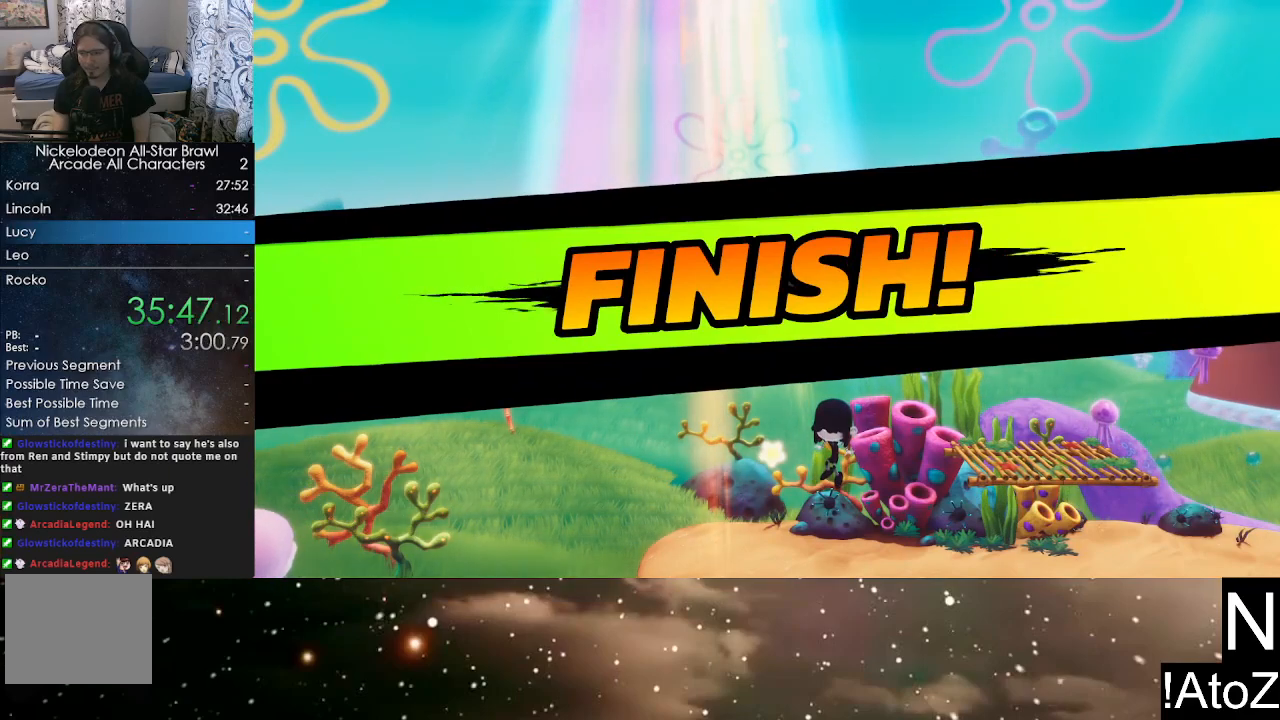
{"dt_ms": 500, "buttons": [], "left_stick": "center", "right_stick": "center", "events": []}
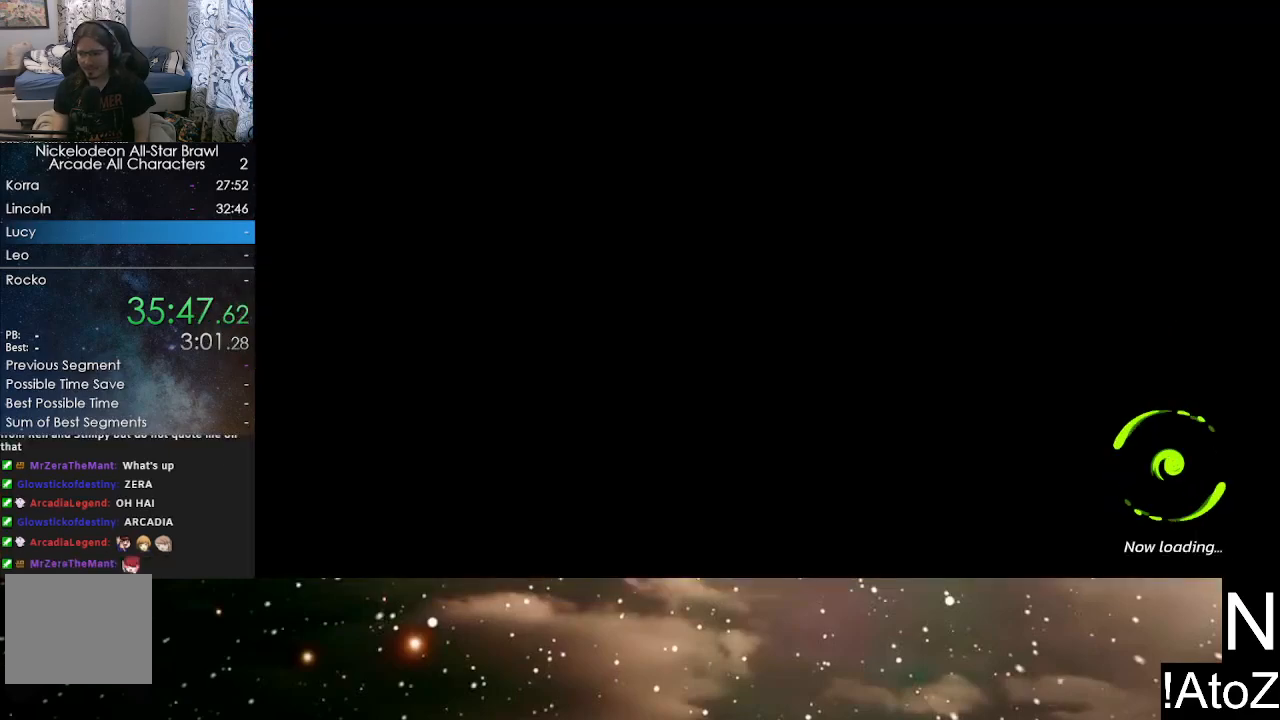
{"dt_ms": 500, "buttons": [], "left_stick": "center", "right_stick": "center", "events": []}
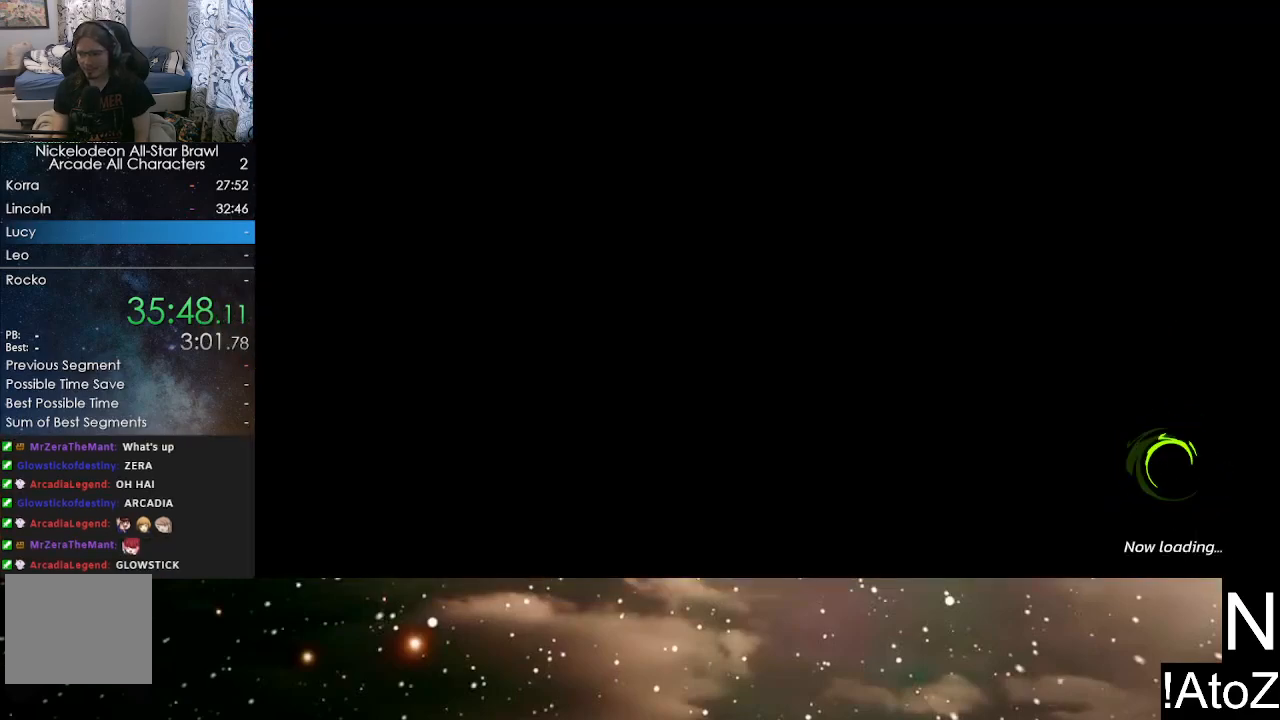
{"dt_ms": 500, "buttons": [], "left_stick": "center", "right_stick": "center", "events": []}
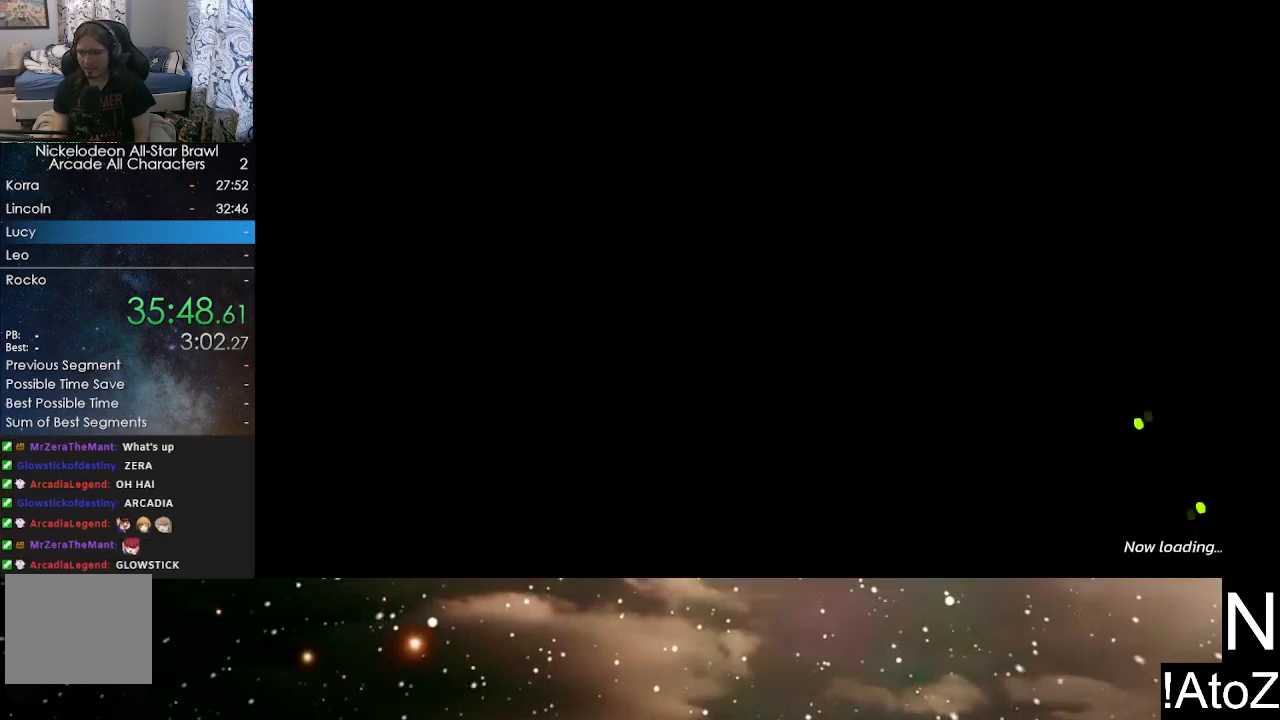
{"dt_ms": 500, "buttons": [], "left_stick": "center", "right_stick": "center", "events": []}
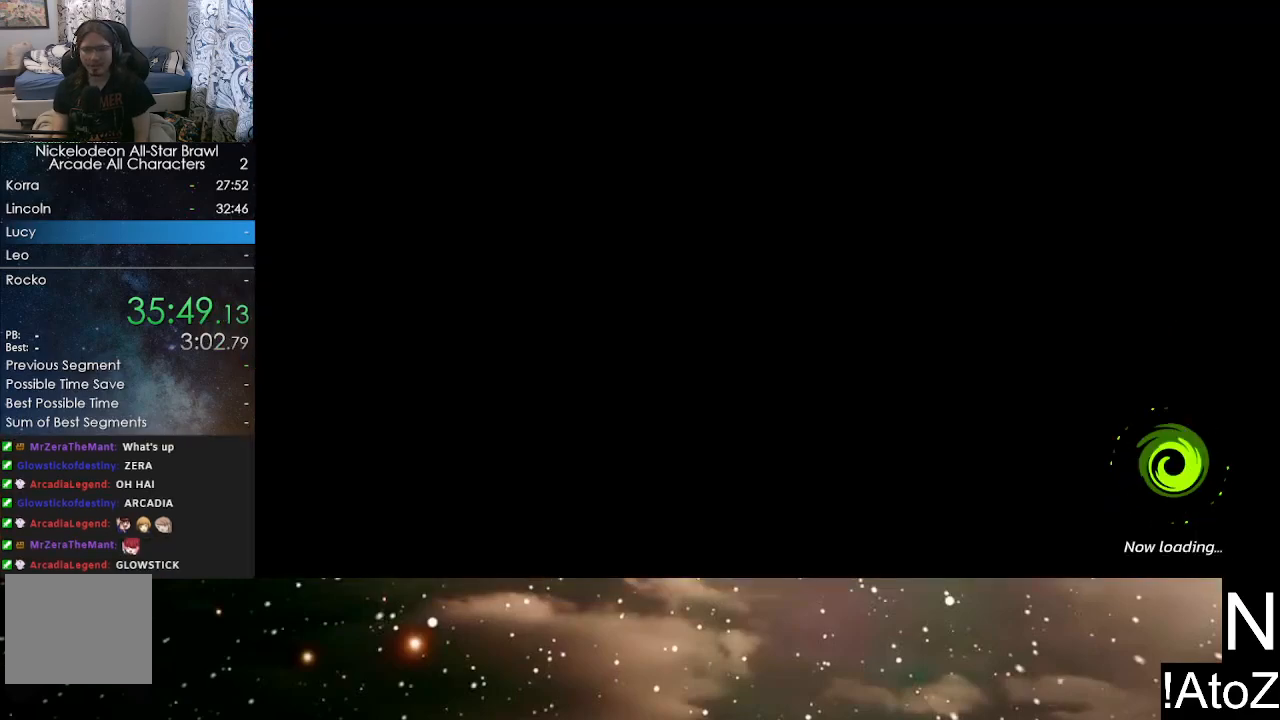
{"dt_ms": 500, "buttons": [], "left_stick": "center", "right_stick": "center", "events": []}
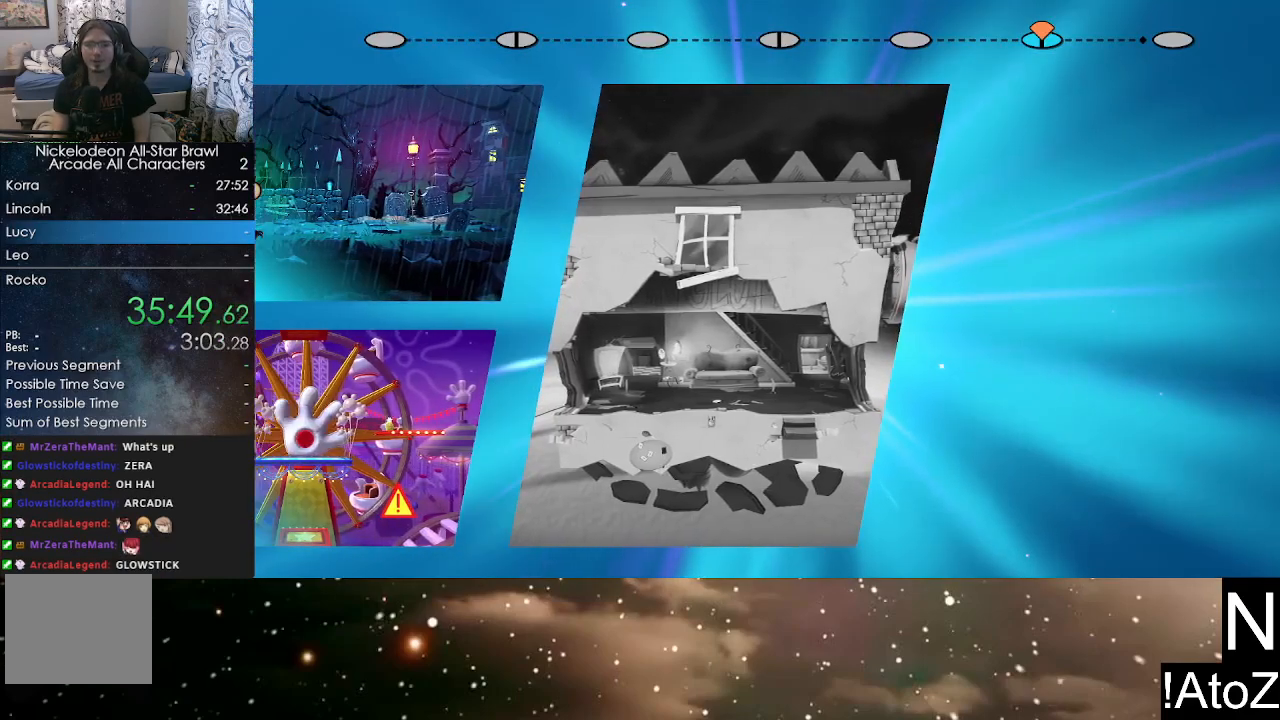
{"dt_ms": 500, "buttons": [], "left_stick": "center", "right_stick": "center", "events": []}
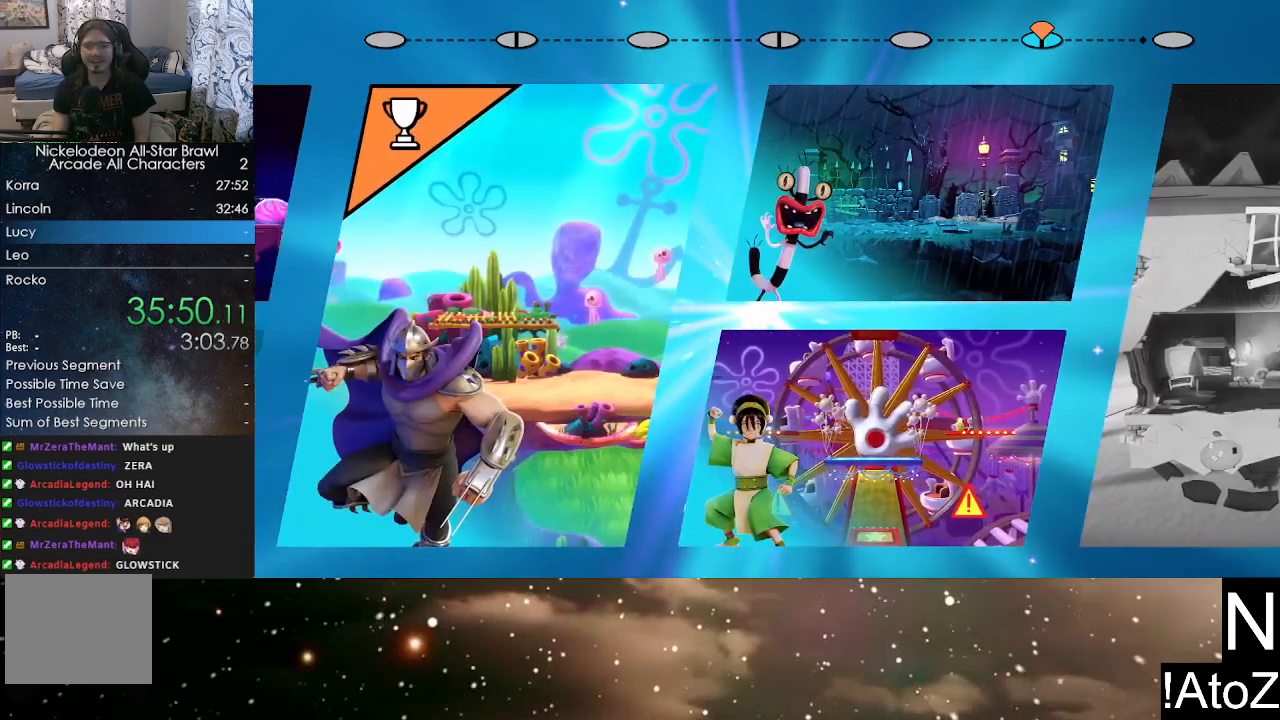
{"dt_ms": 500, "buttons": [], "left_stick": "center", "right_stick": "center", "events": [[383, "A", "down"], [467, "A", "up"]]}